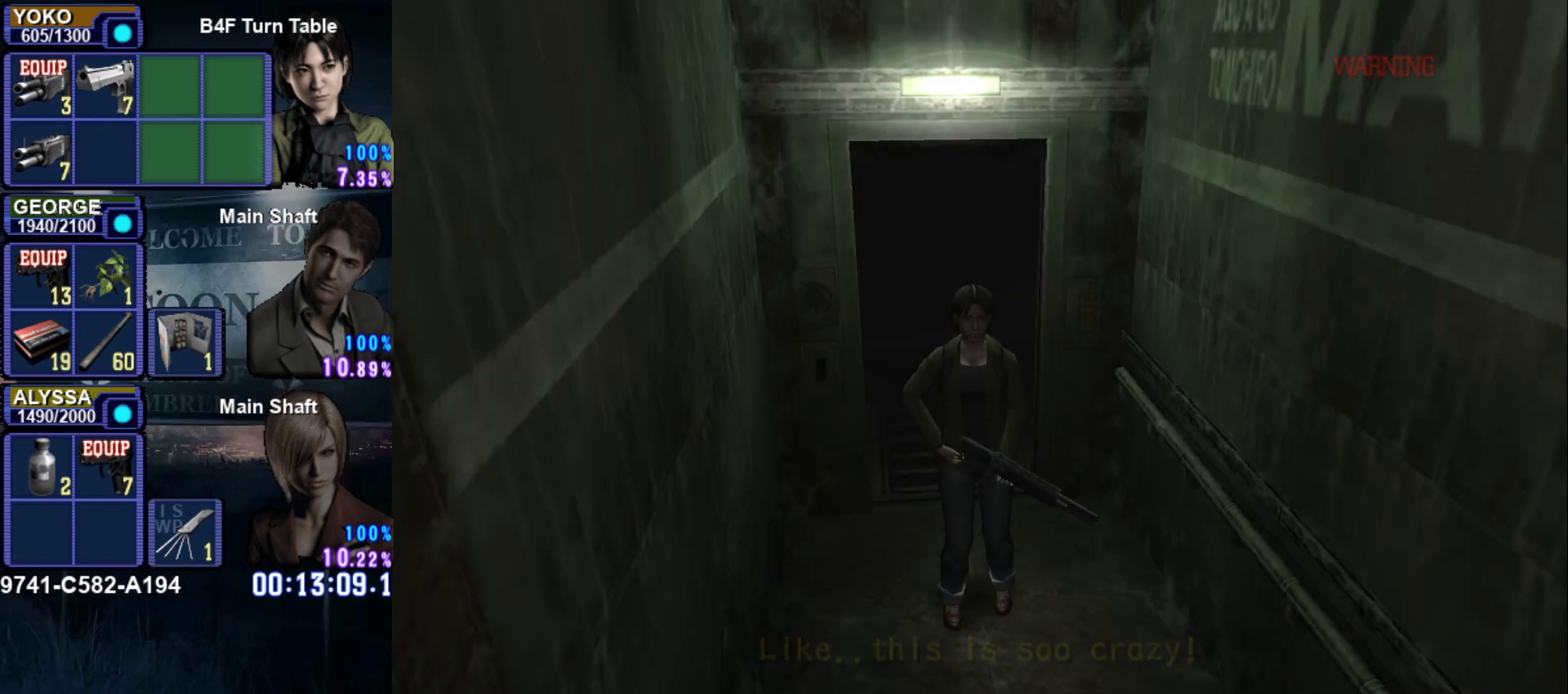
Gameplay with a controller (PlayStation layout); each line is a JSON object with the inputs held at the frame after it. "events" lists button and stick changes between this image and that frame as [ms after this image, input, new state], when the widget could be followed in between. Not read: L3 R3.
{"buttons": ["CROSS"], "left_stick": "center", "right_stick": "center", "events": [[67, "START", "down"], [217, "START", "up"], [501, "CROSS", "down"]]}
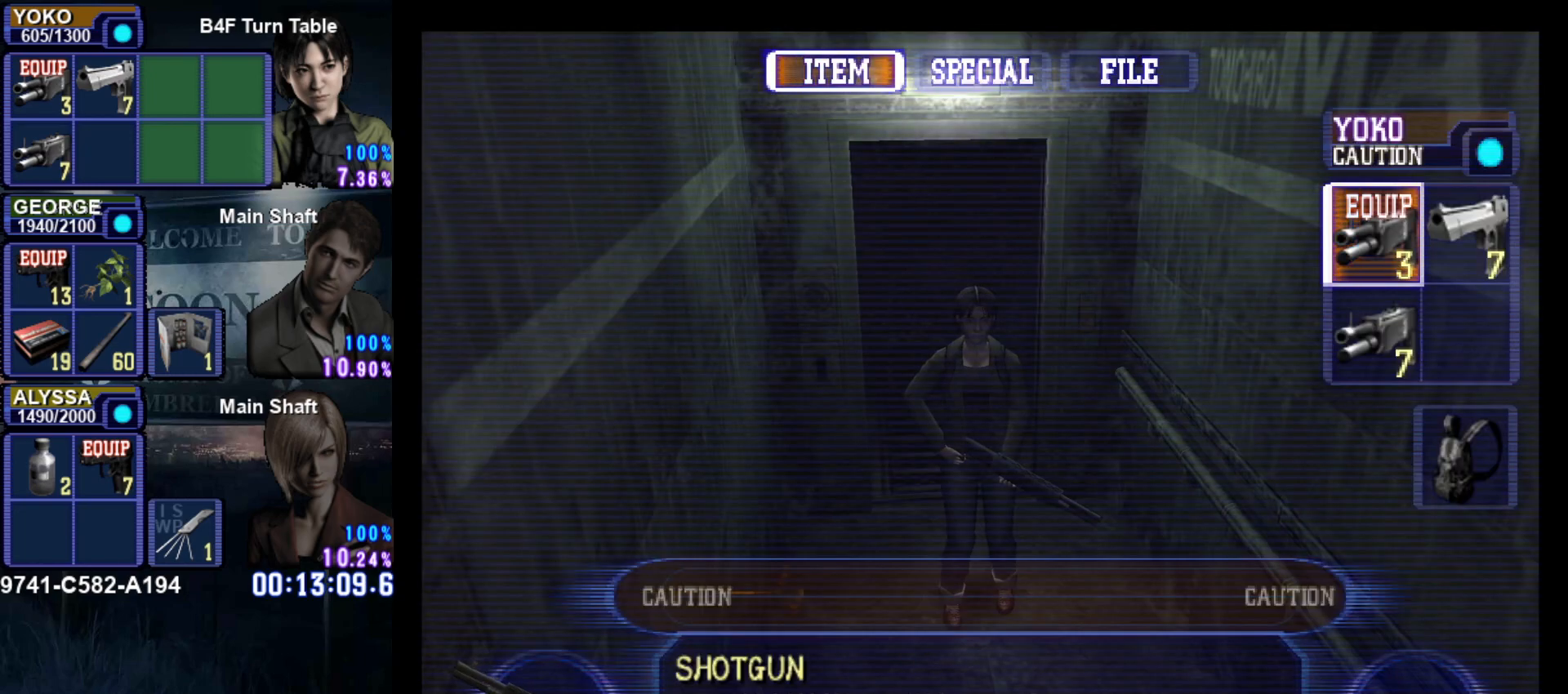
{"buttons": [], "left_stick": "center", "right_stick": "center", "events": [[100, "CROSS", "up"], [300, "DPAD_DOWN", "down"], [417, "DPAD_DOWN", "up"]]}
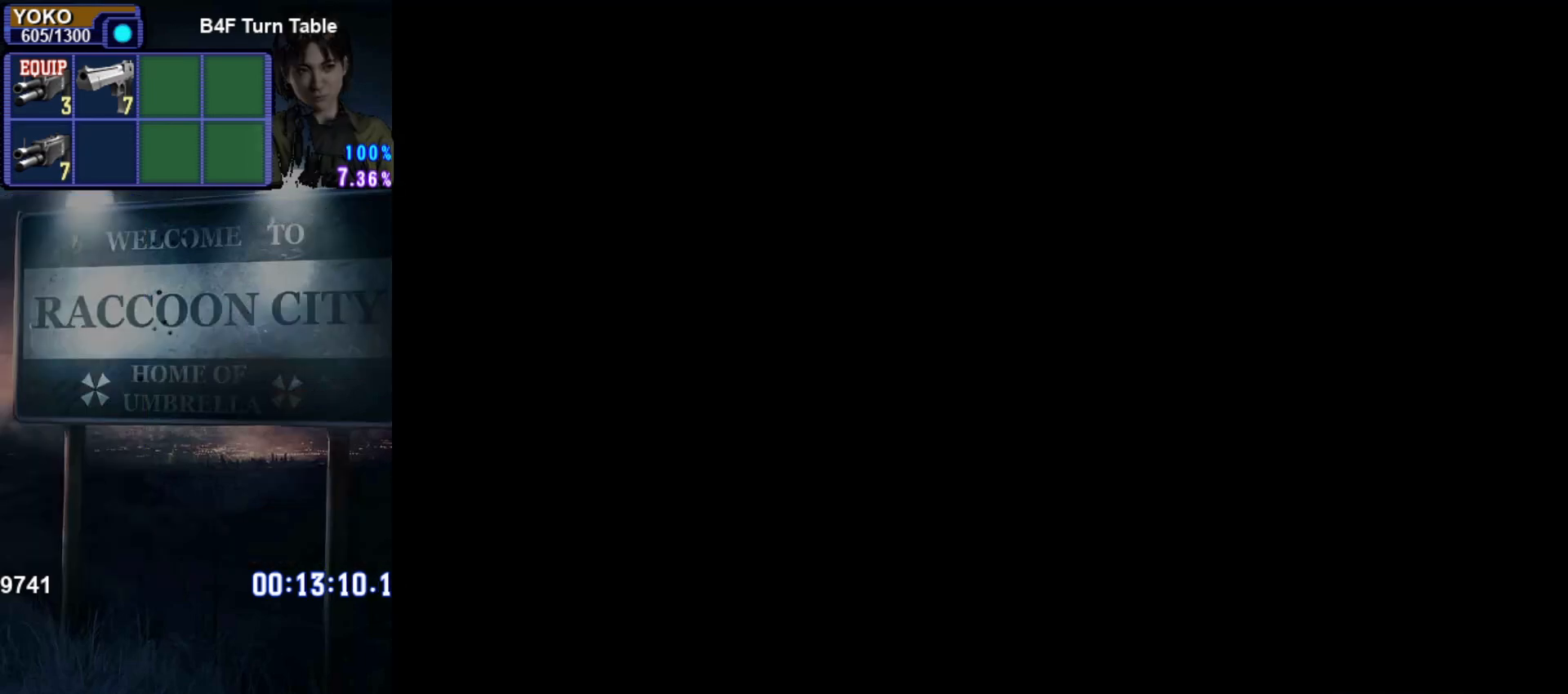
{"buttons": [], "left_stick": "center", "right_stick": "center", "events": [[317, "START", "down"], [434, "START", "up"]]}
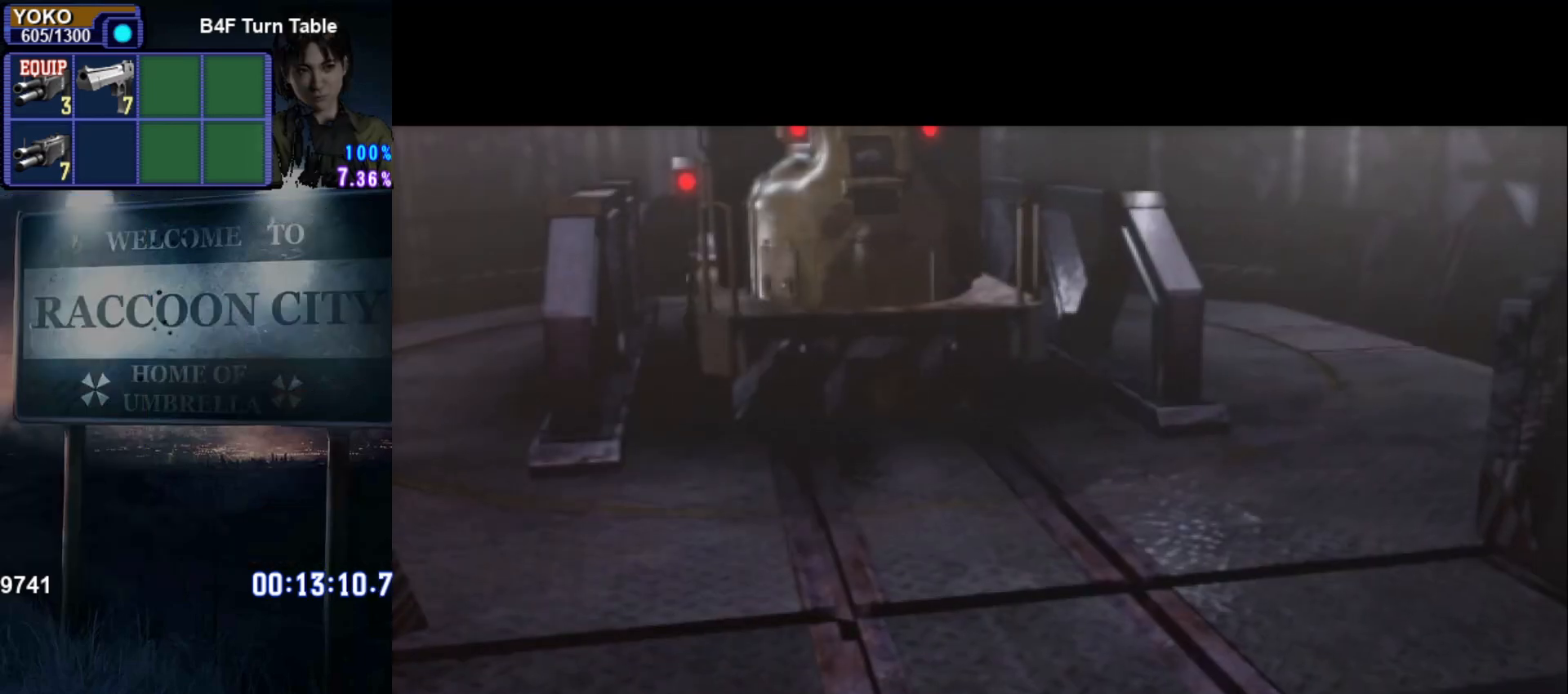
{"buttons": [], "left_stick": "center", "right_stick": "center", "events": [[33, "START", "down"], [133, "START", "up"], [217, "START", "down"], [317, "START", "up"], [400, "START", "down"], [484, "START", "up"]]}
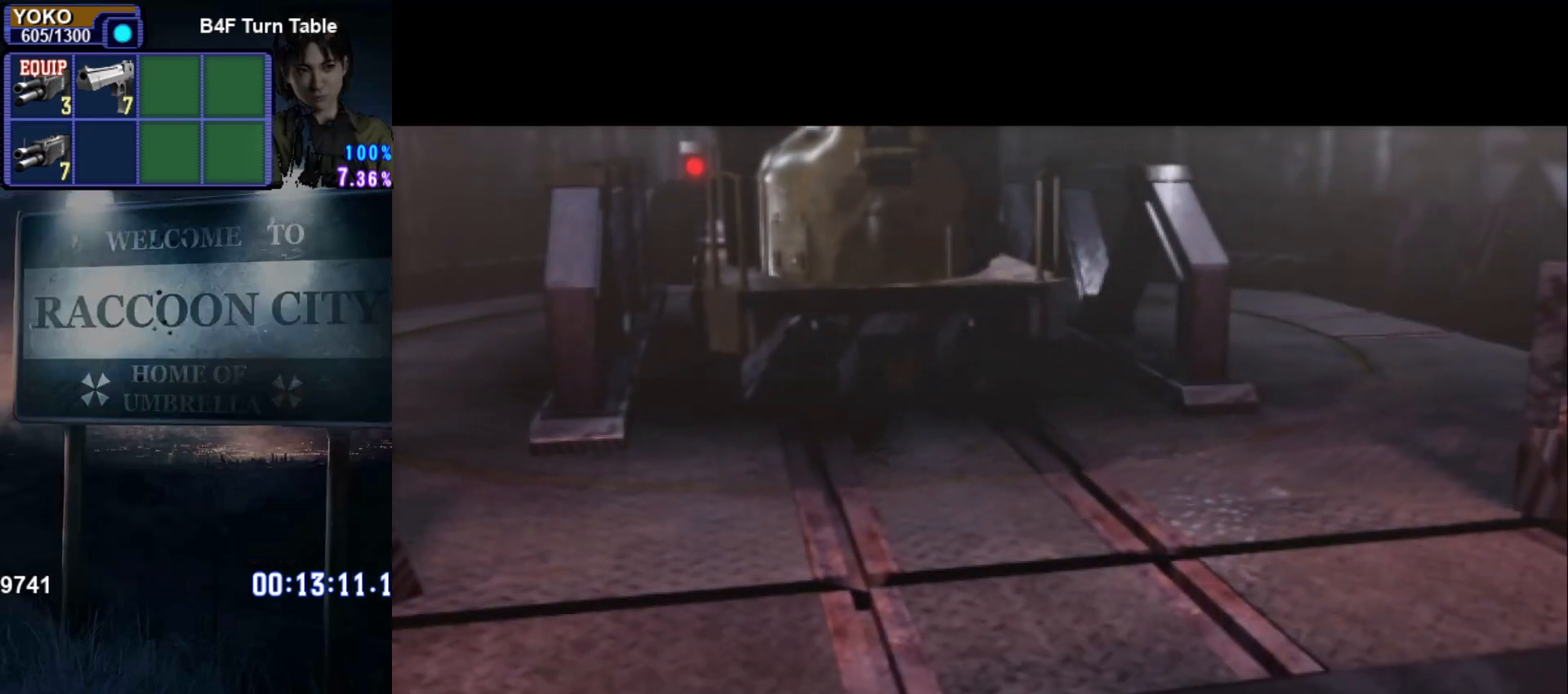
{"buttons": ["START"], "left_stick": "center", "right_stick": "center", "events": [[67, "START", "down"], [150, "START", "up"], [267, "START", "down"], [317, "START", "up"], [434, "START", "down"]]}
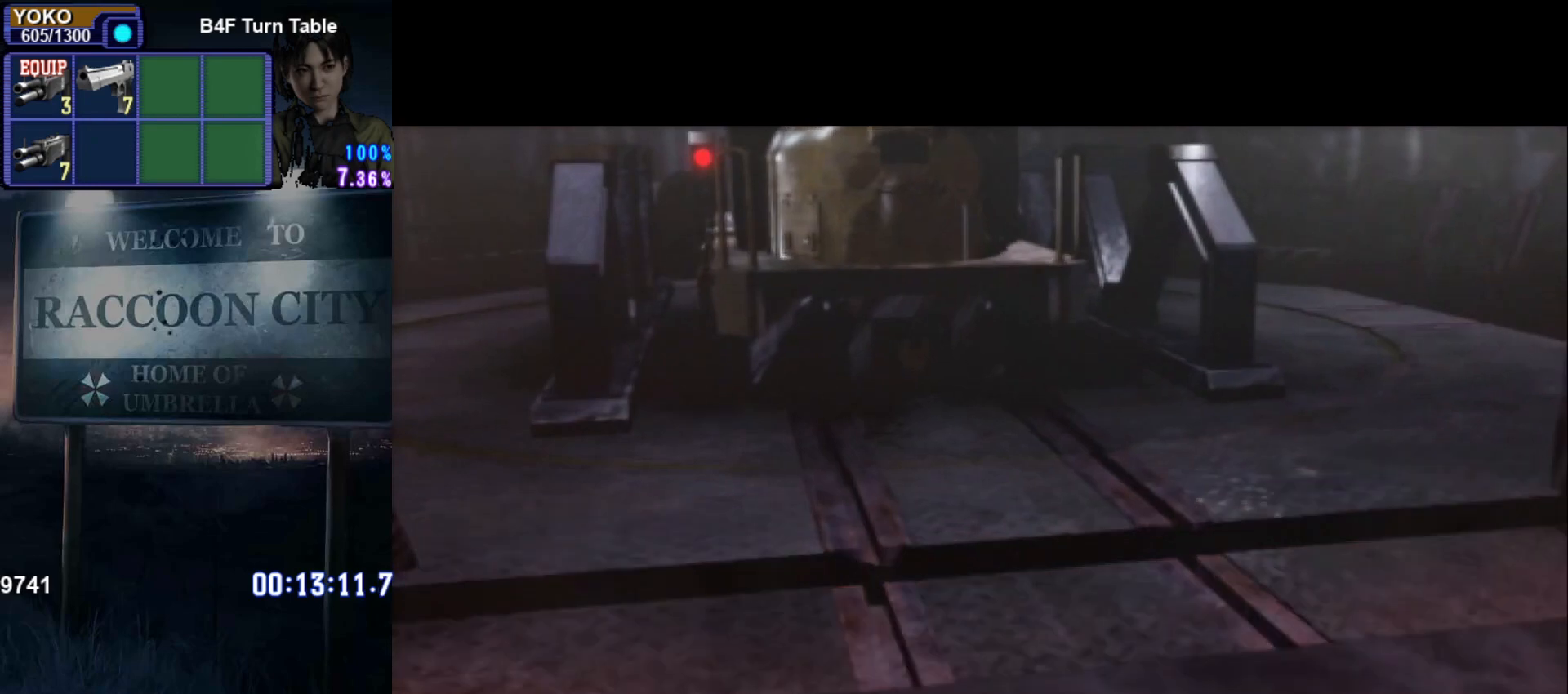
{"buttons": ["START"], "left_stick": "center", "right_stick": "center", "events": [[16, "START", "up"], [100, "START", "down"], [200, "START", "up"], [283, "START", "down"], [400, "START", "up"], [467, "START", "down"]]}
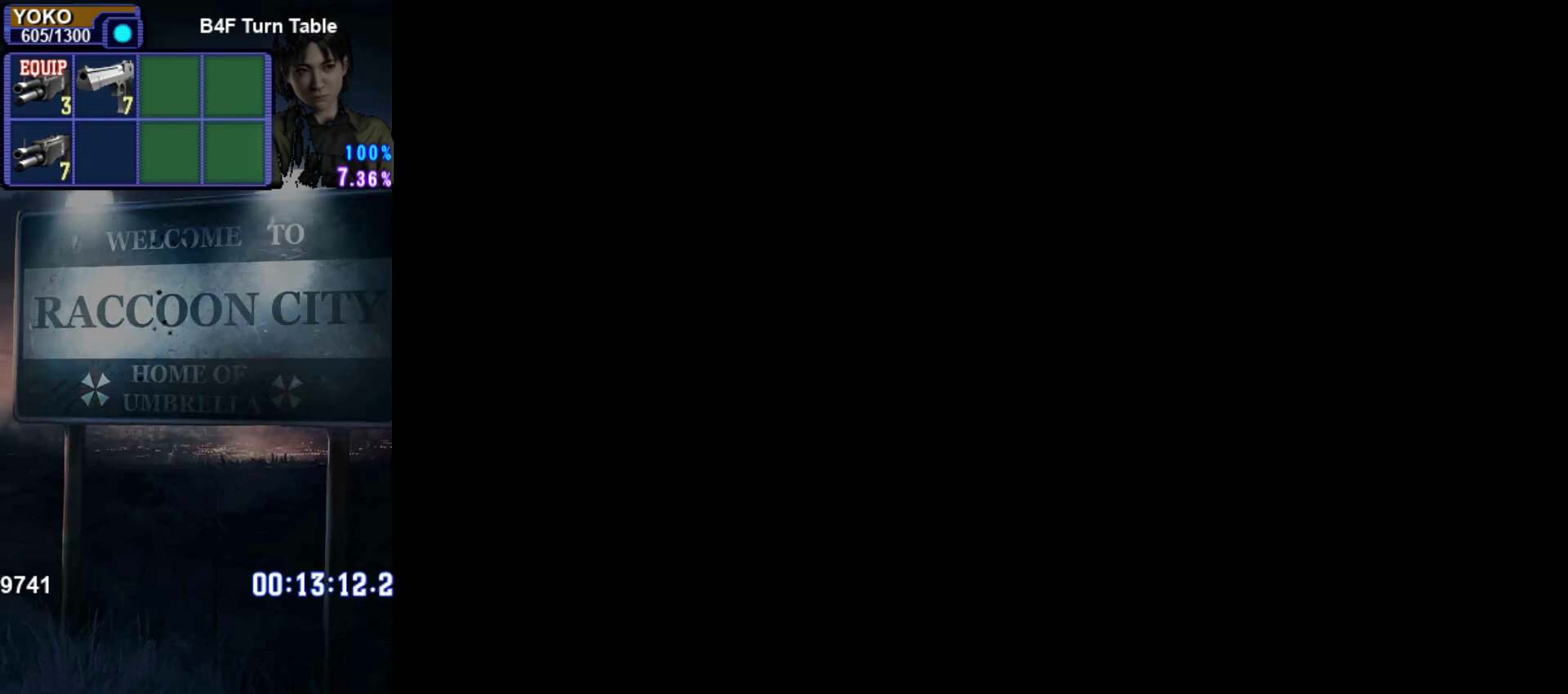
{"buttons": [], "left_stick": "center", "right_stick": "center", "events": [[84, "START", "up"]]}
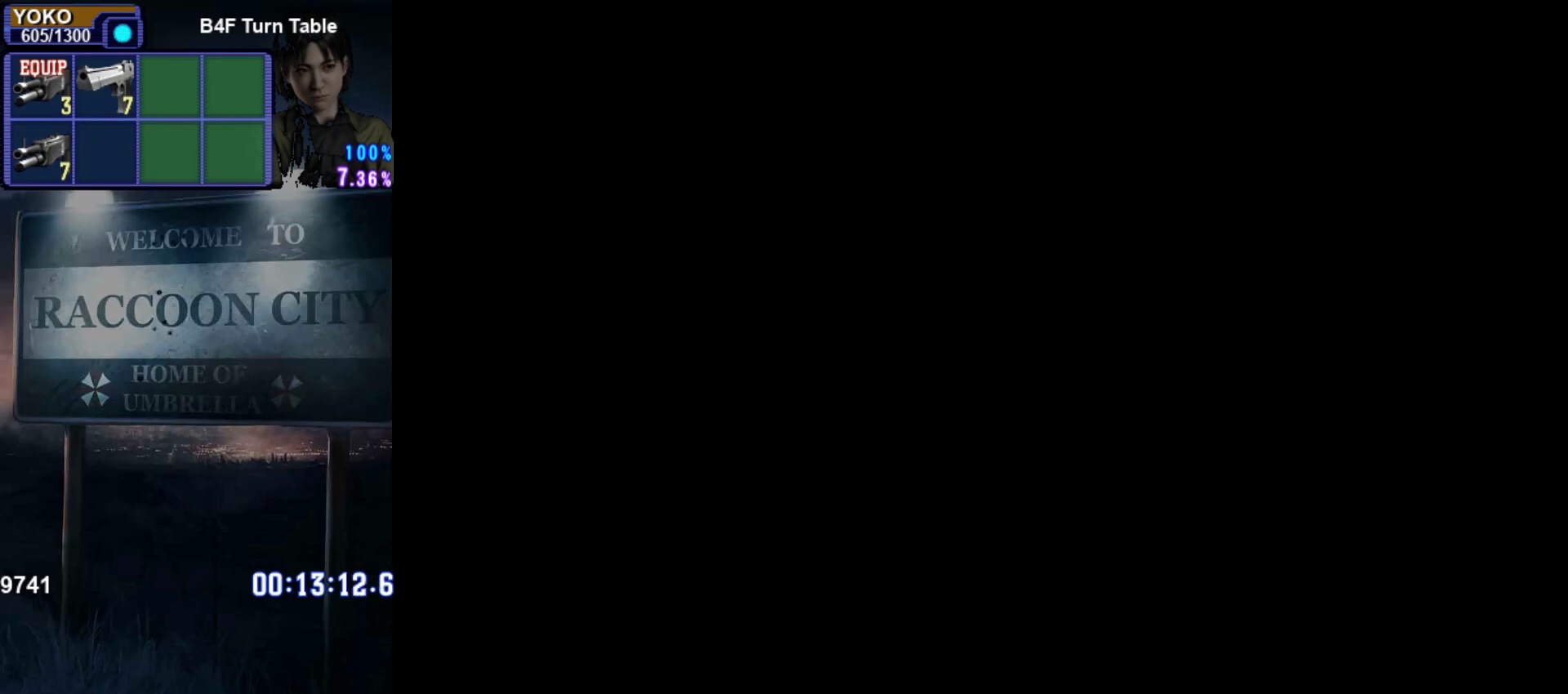
{"buttons": [], "left_stick": "center", "right_stick": "center", "events": []}
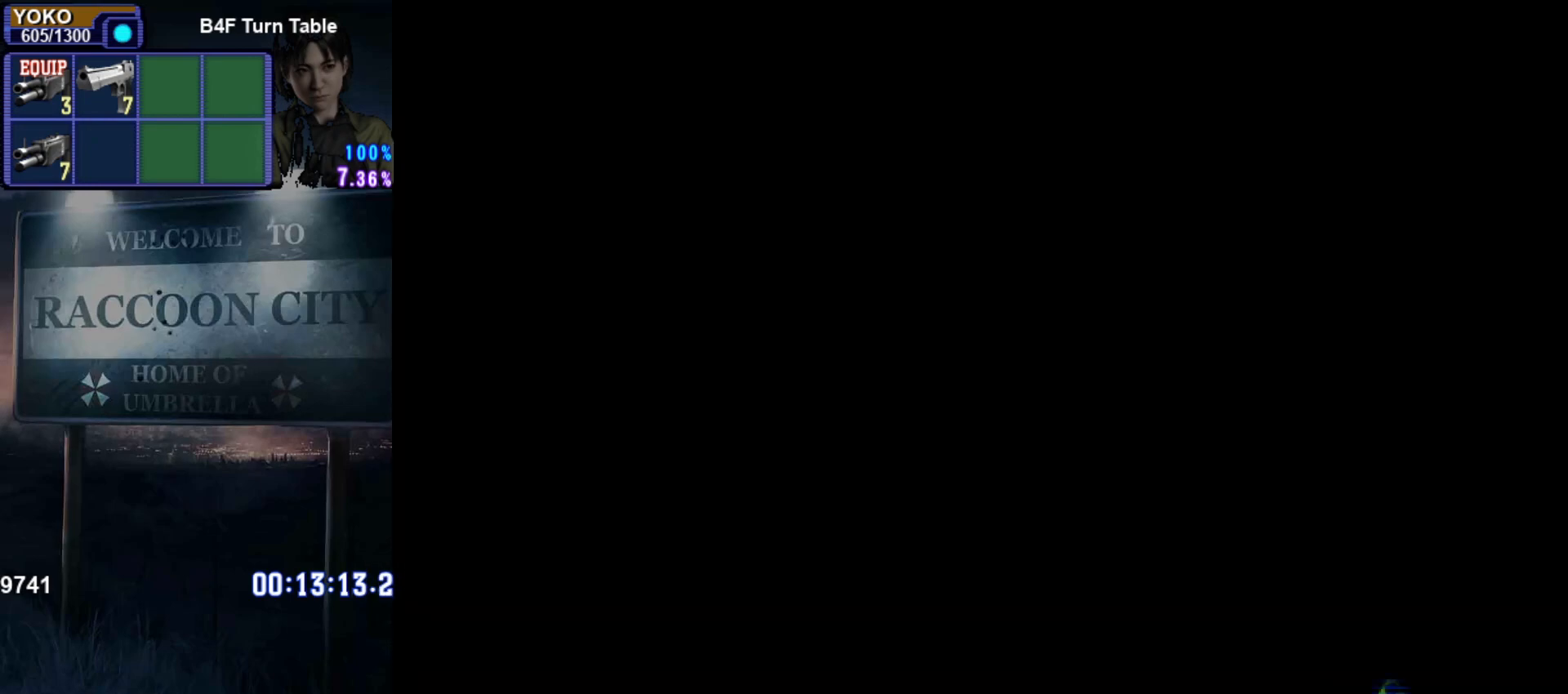
{"buttons": [], "left_stick": "center", "right_stick": "center", "events": []}
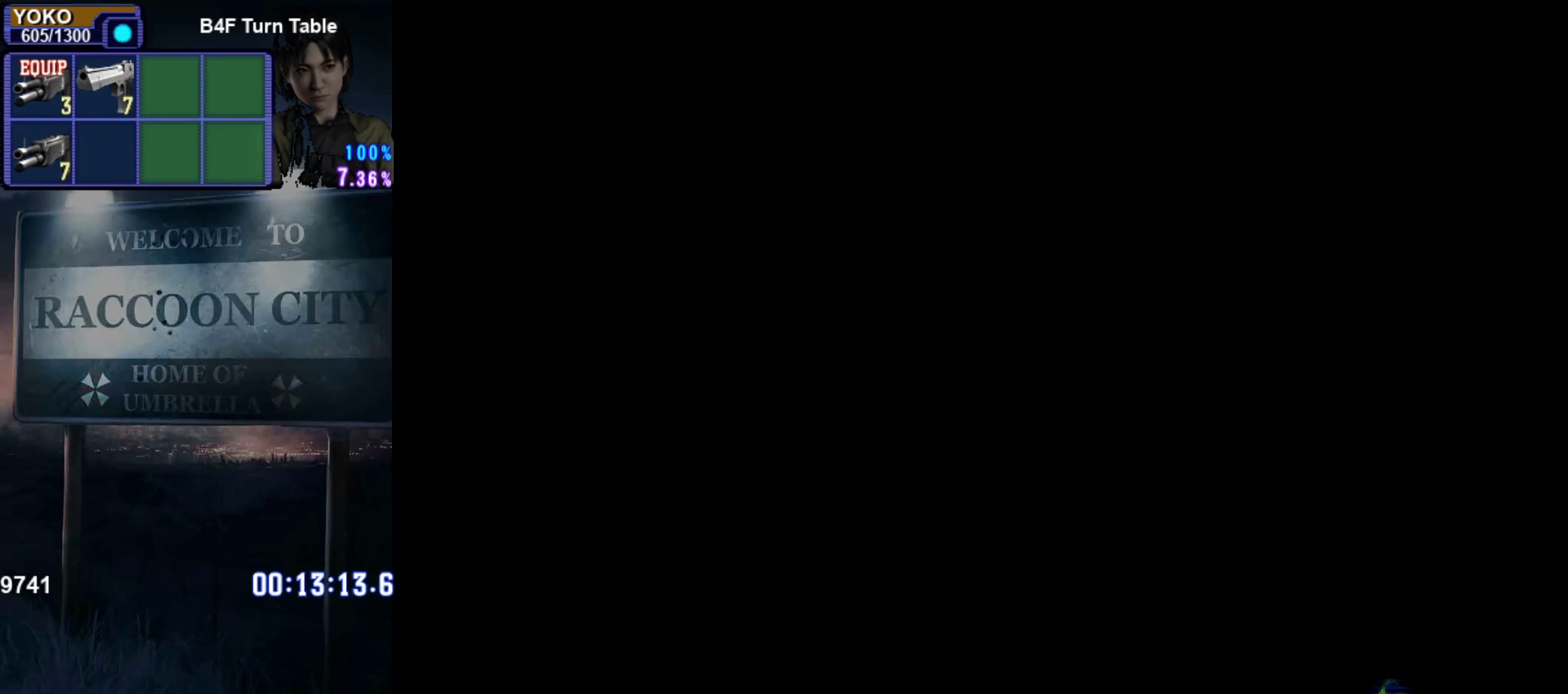
{"buttons": [], "left_stick": "center", "right_stick": "center", "events": []}
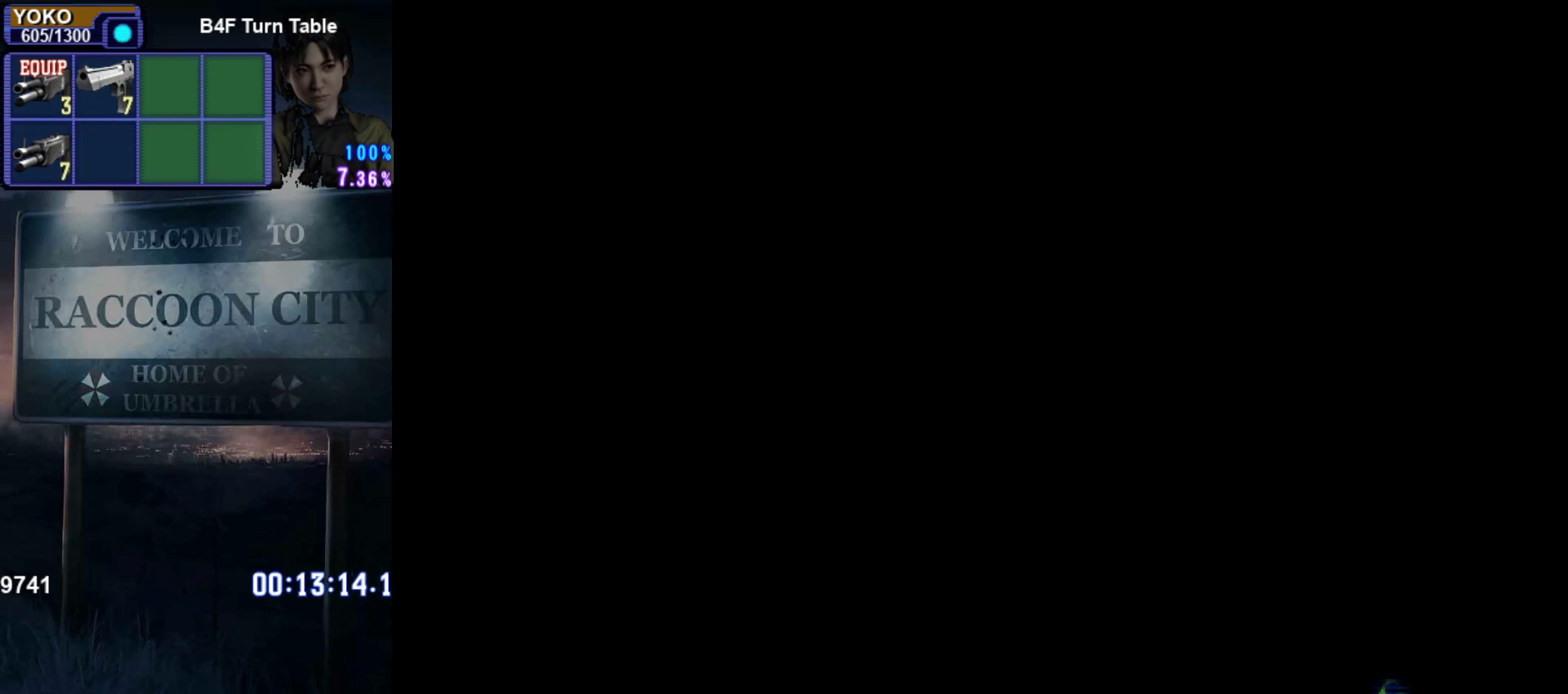
{"buttons": [], "left_stick": "center", "right_stick": "center", "events": []}
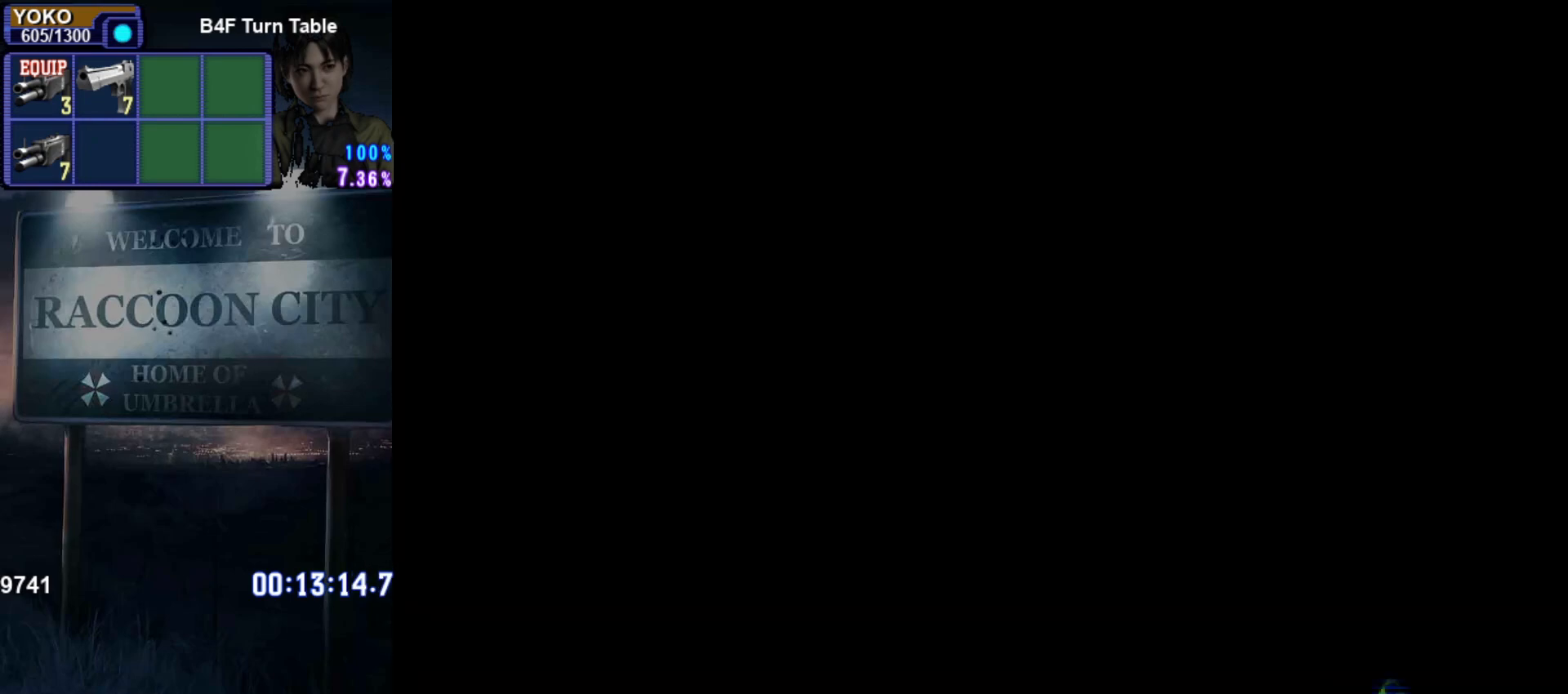
{"buttons": [], "left_stick": "center", "right_stick": "center", "events": [[100, "START", "down"], [183, "START", "up"], [317, "START", "down"], [400, "START", "up"]]}
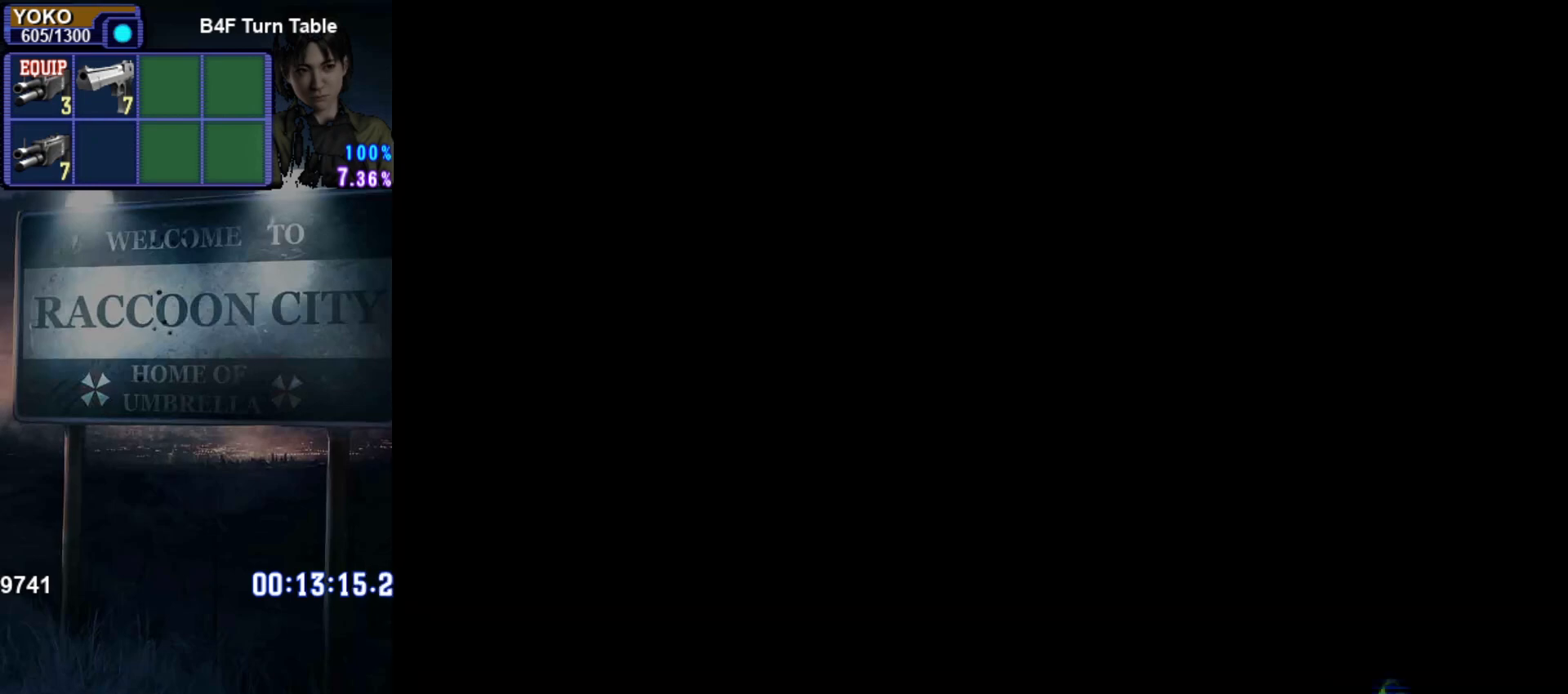
{"buttons": [], "left_stick": "center", "right_stick": "center", "events": [[17, "START", "down"], [100, "START", "up"], [200, "START", "down"], [301, "START", "up"], [401, "START", "down"], [501, "START", "up"]]}
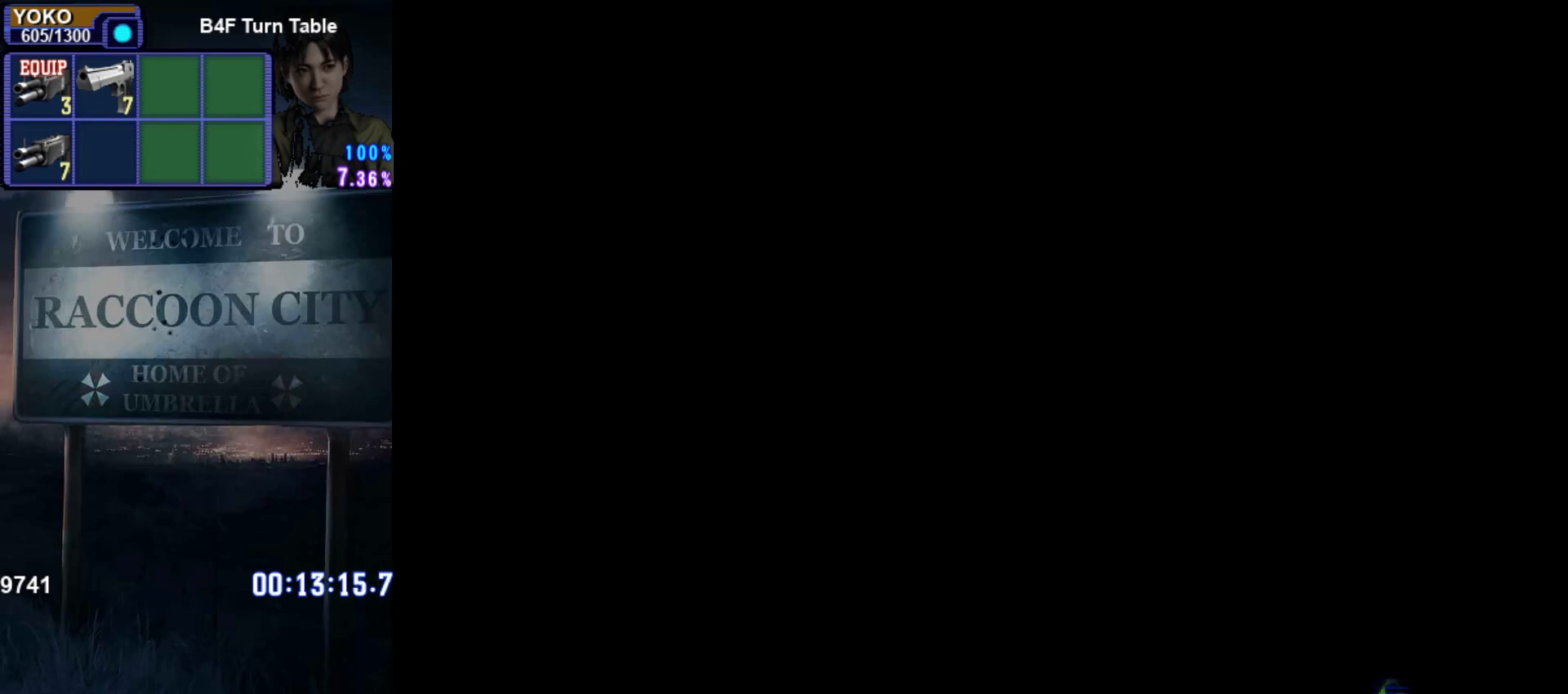
{"buttons": ["START"], "left_stick": "center", "right_stick": "center", "events": [[100, "START", "down"], [183, "START", "up"], [300, "START", "down"], [383, "START", "up"], [500, "START", "down"]]}
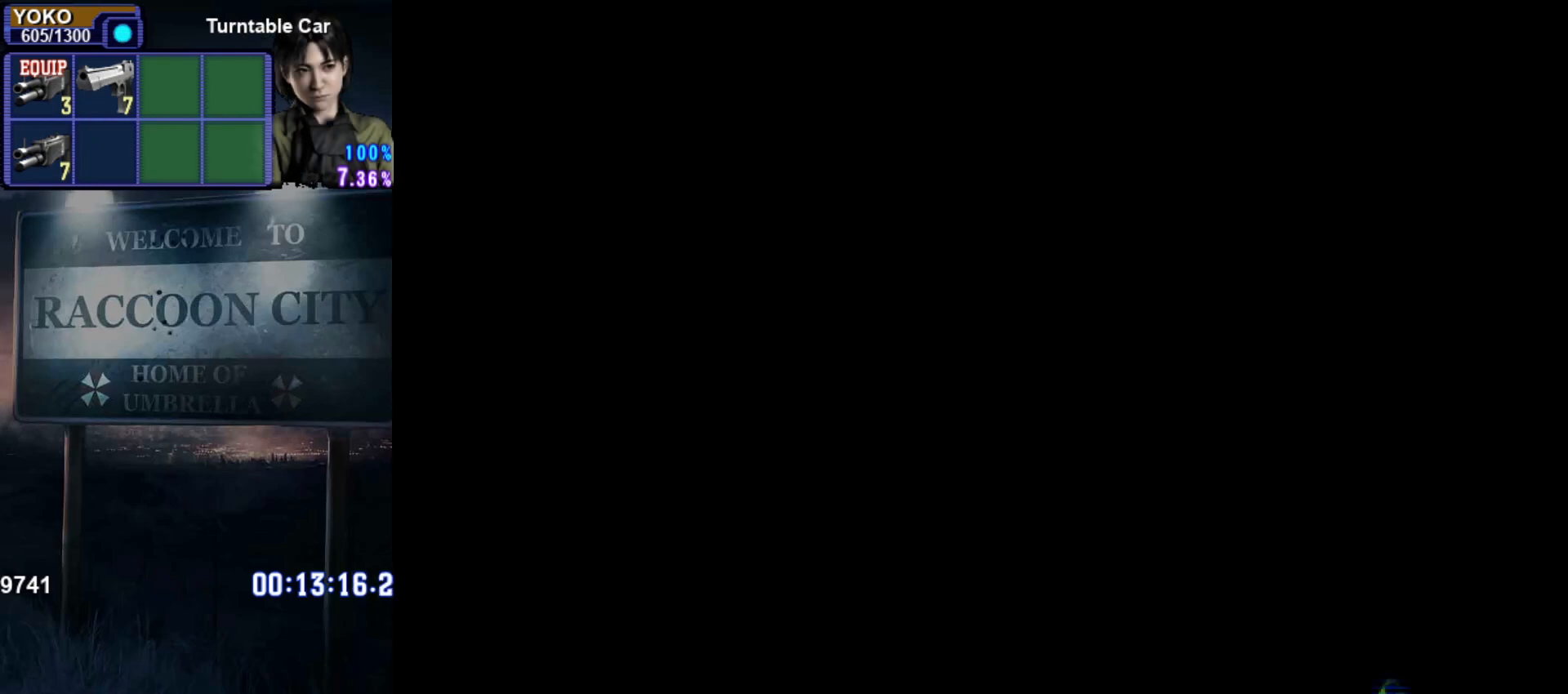
{"buttons": [], "left_stick": "center", "right_stick": "center", "events": [[84, "START", "up"], [200, "START", "down"], [300, "START", "up"], [401, "START", "down"], [501, "START", "up"]]}
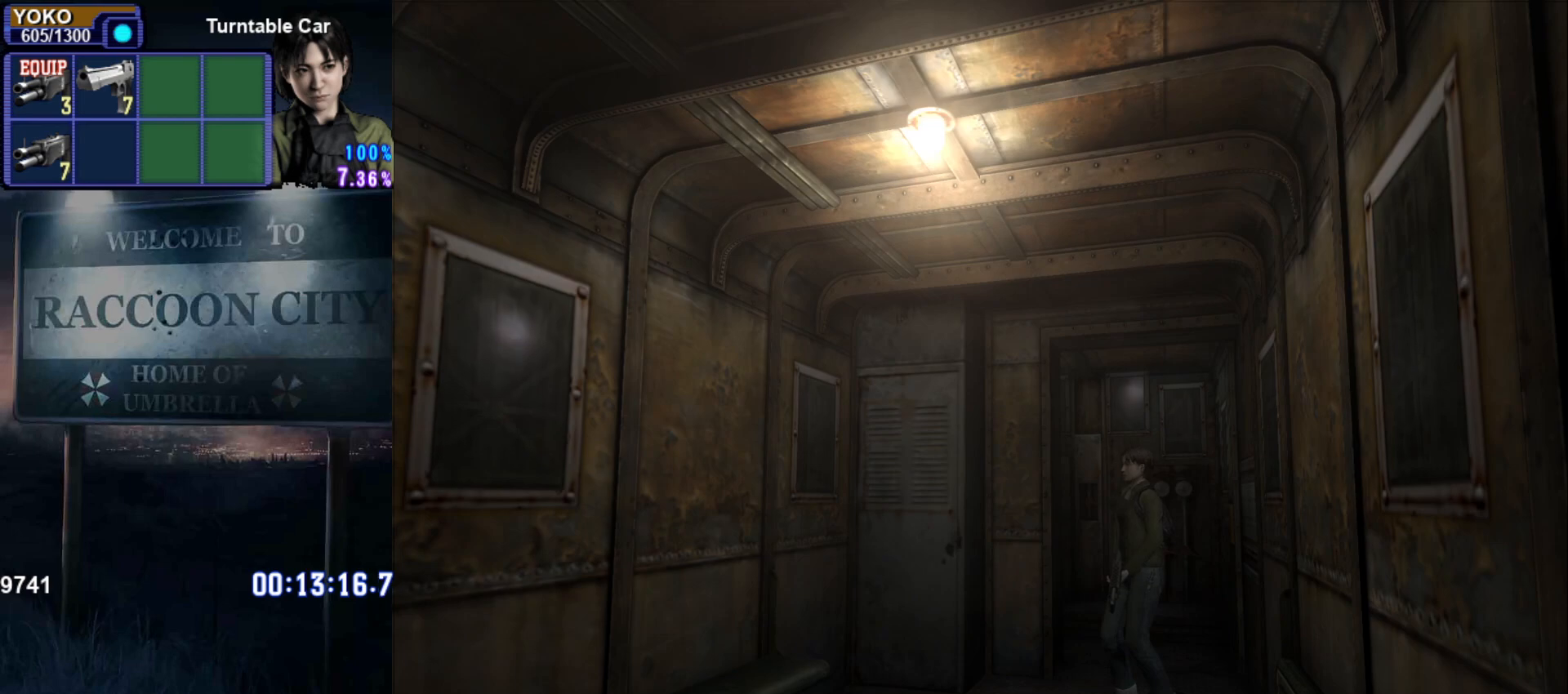
{"buttons": ["START"], "left_stick": "center", "right_stick": "center", "events": [[83, "START", "down"], [200, "START", "up"], [300, "START", "down"], [400, "START", "up"], [500, "START", "down"]]}
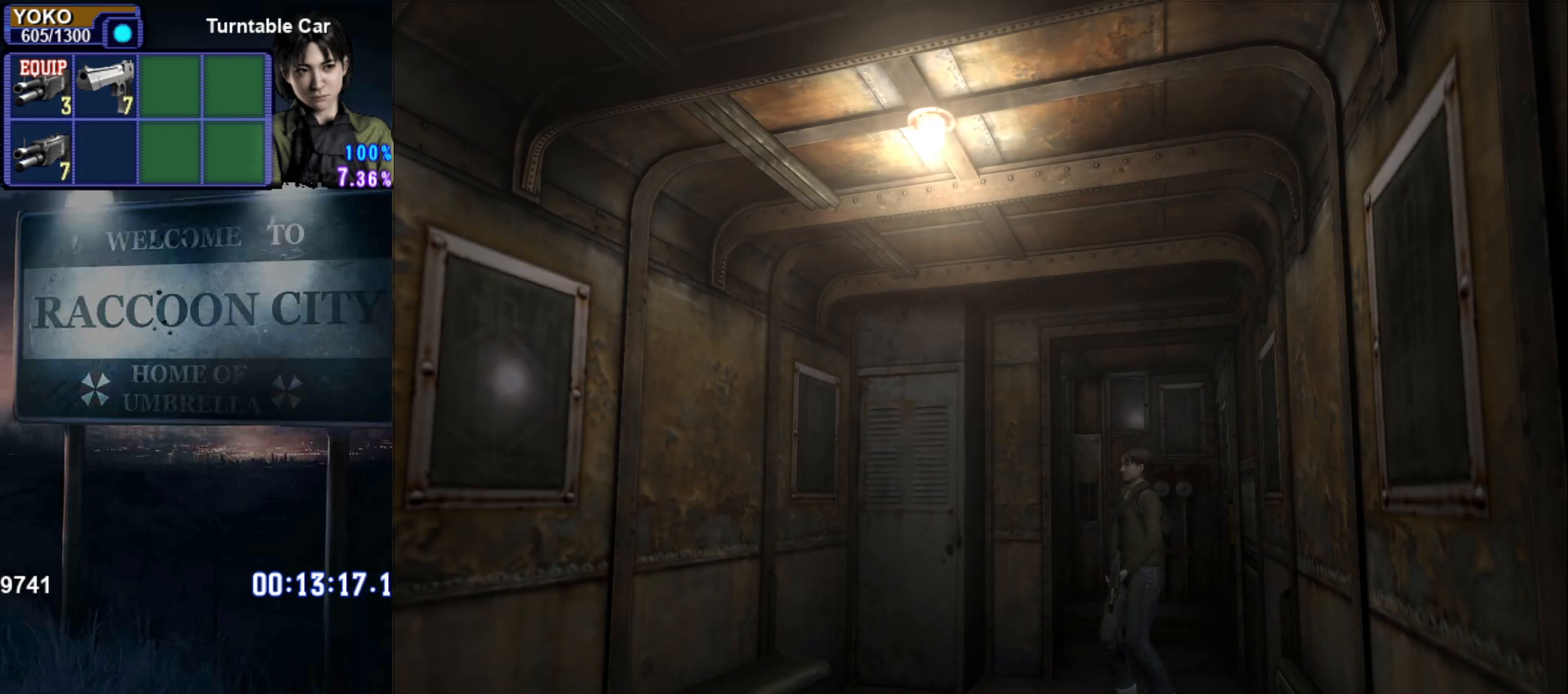
{"buttons": [], "left_stick": "center", "right_stick": "center", "events": [[84, "START", "up"], [184, "START", "down"], [267, "START", "up"], [351, "START", "down"], [451, "START", "up"]]}
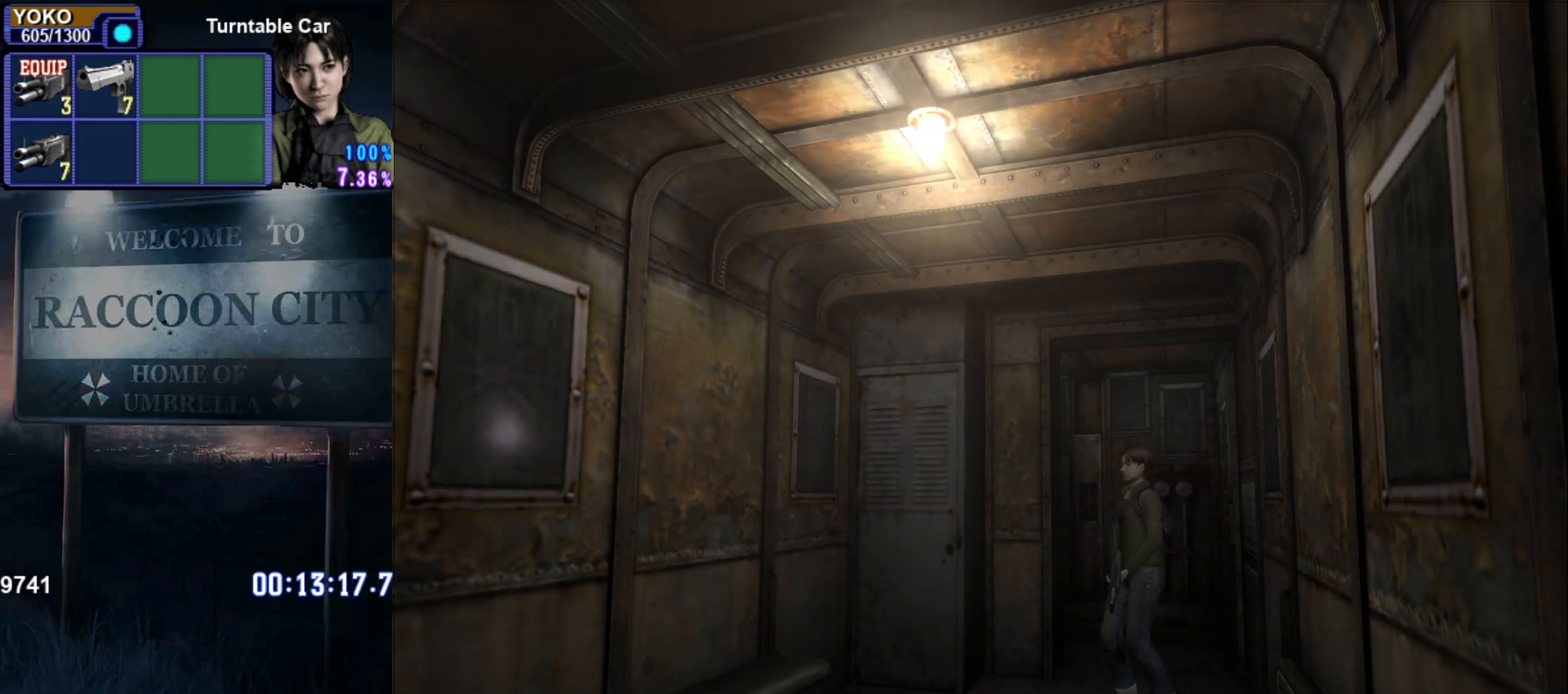
{"buttons": [], "left_stick": "center", "right_stick": "center", "events": [[33, "START", "down"], [133, "START", "up"], [217, "START", "down"], [333, "START", "up"]]}
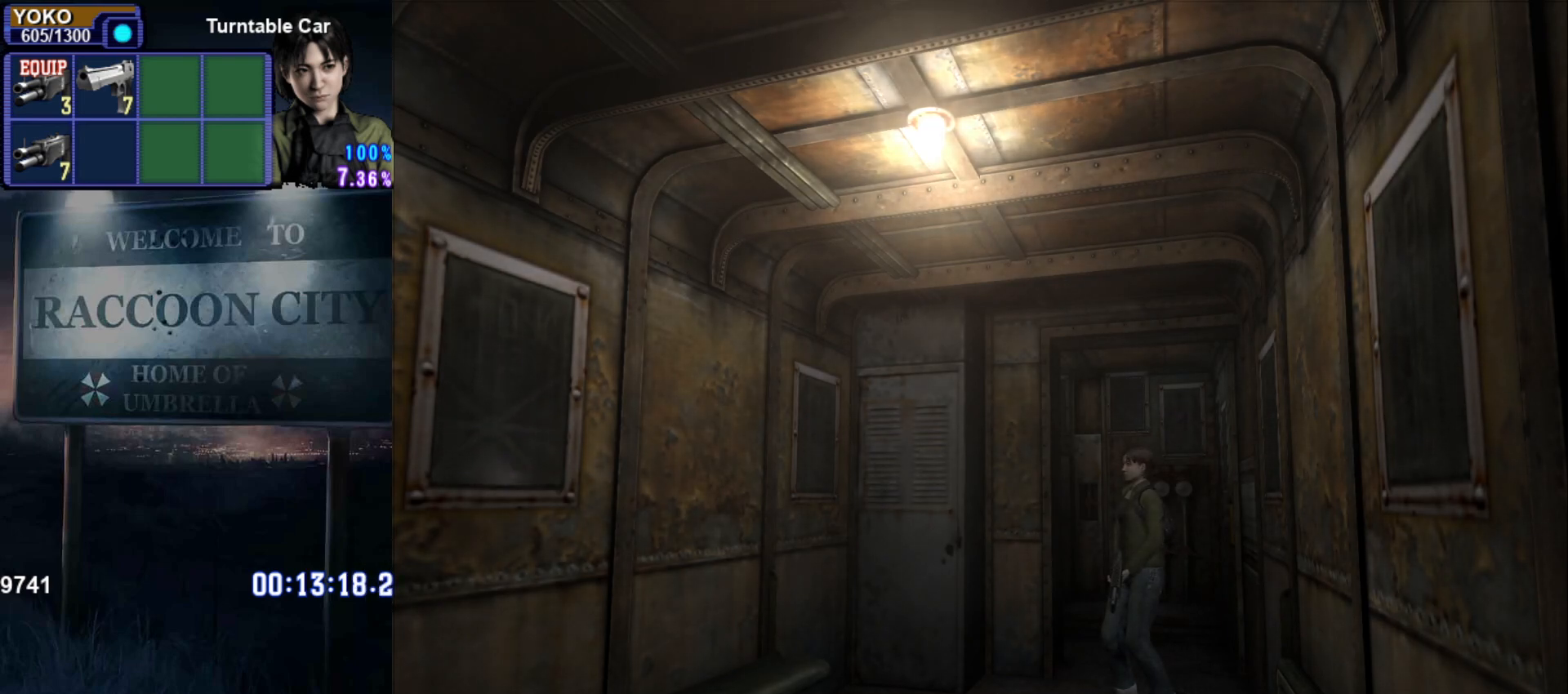
{"buttons": ["START"], "left_stick": "center", "right_stick": "center", "events": [[417, "START", "down"]]}
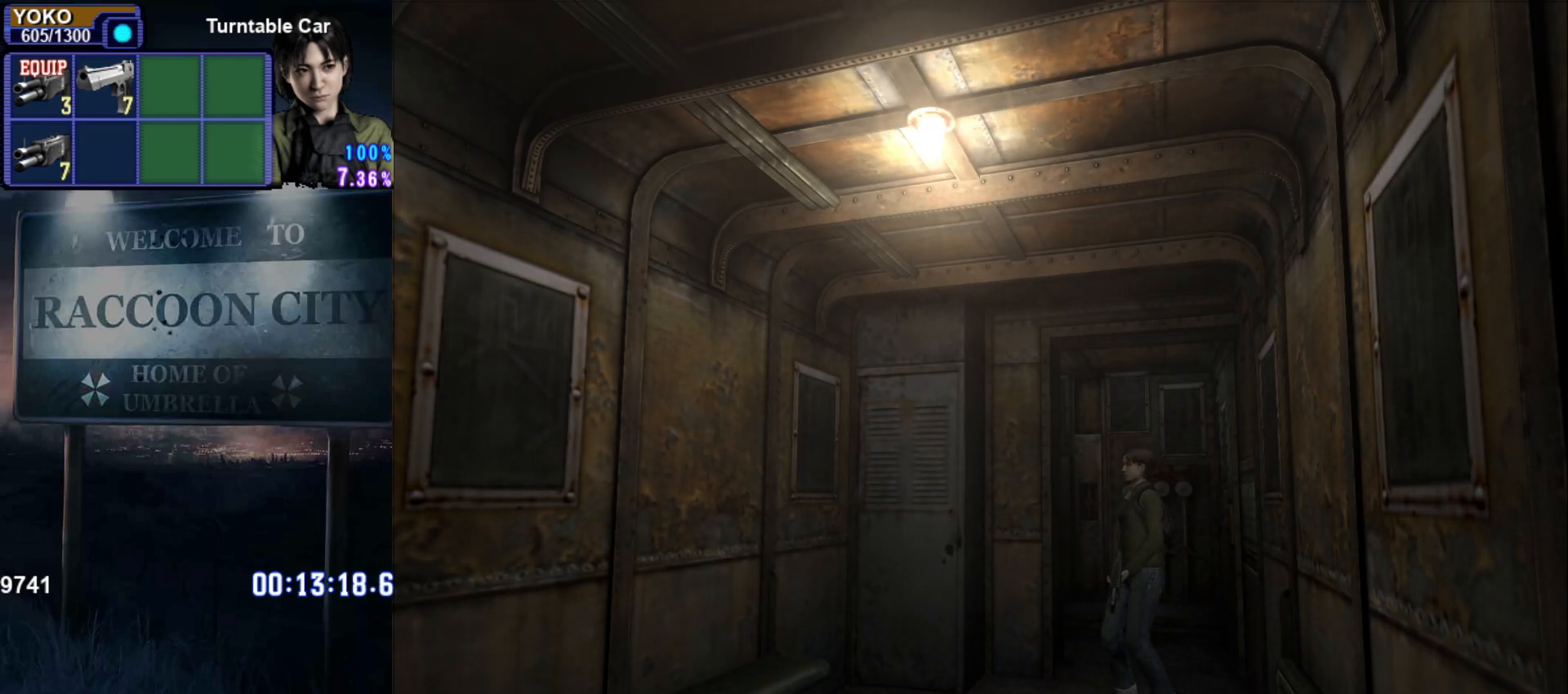
{"buttons": [], "left_stick": "center", "right_stick": "left", "events": [[50, "START", "up"], [433, "right_stick", "left"]]}
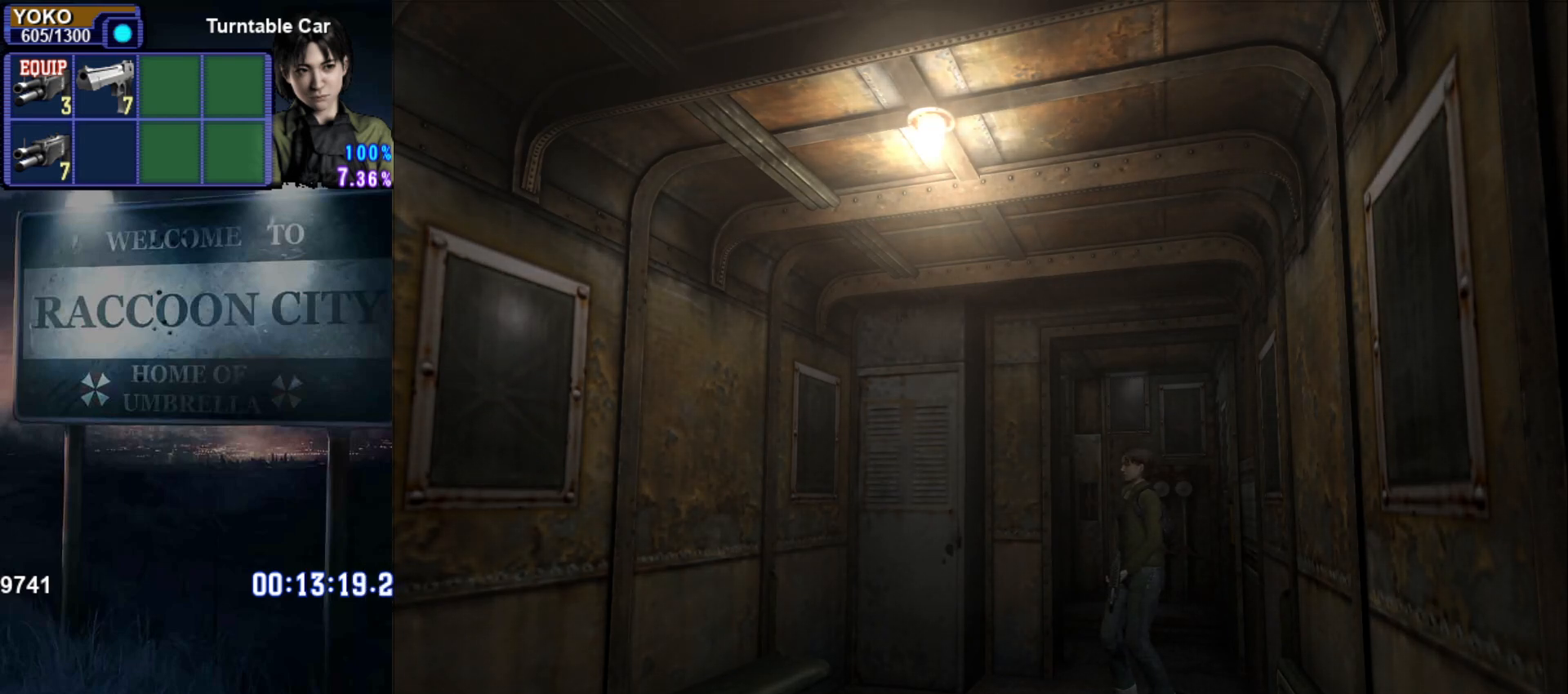
{"buttons": [], "left_stick": "center", "right_stick": "center", "events": [[134, "right_stick", "center"]]}
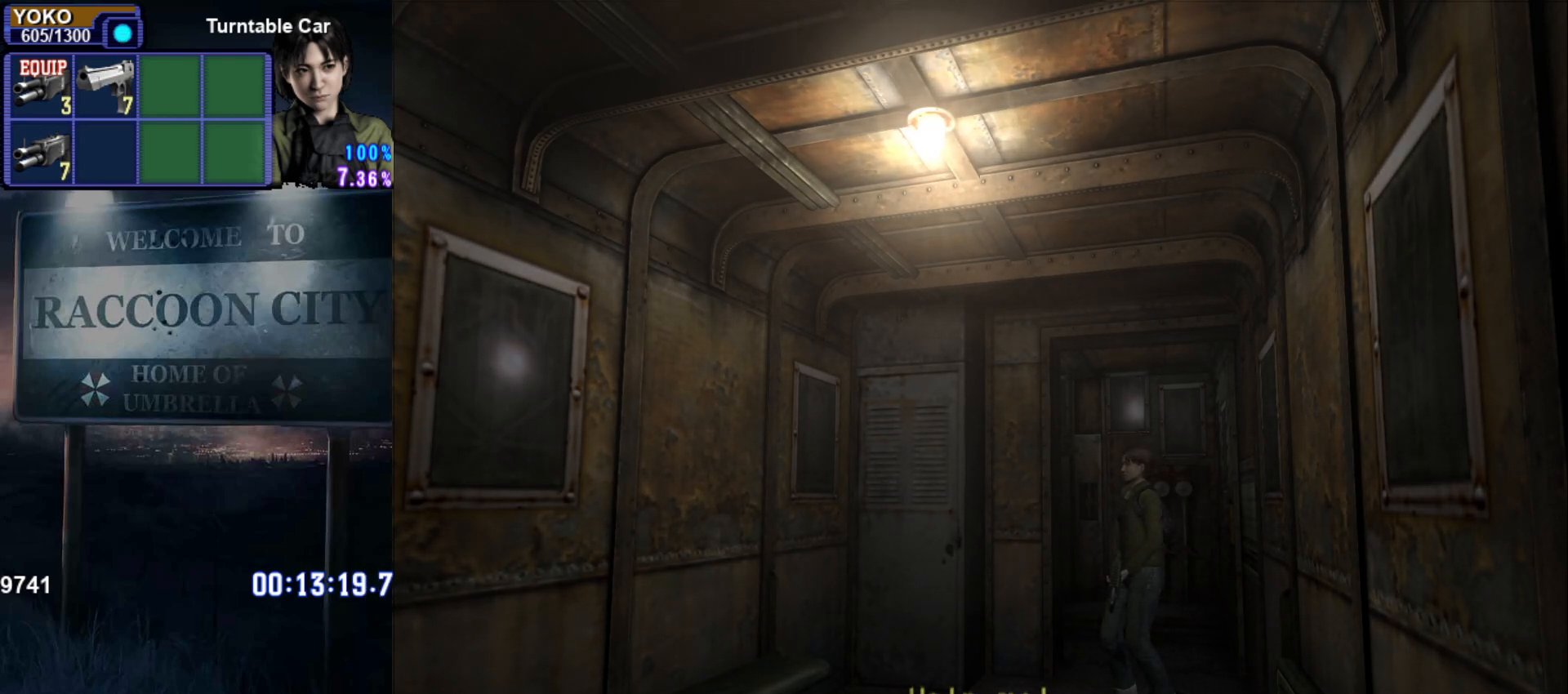
{"buttons": [], "left_stick": "center", "right_stick": "center", "events": []}
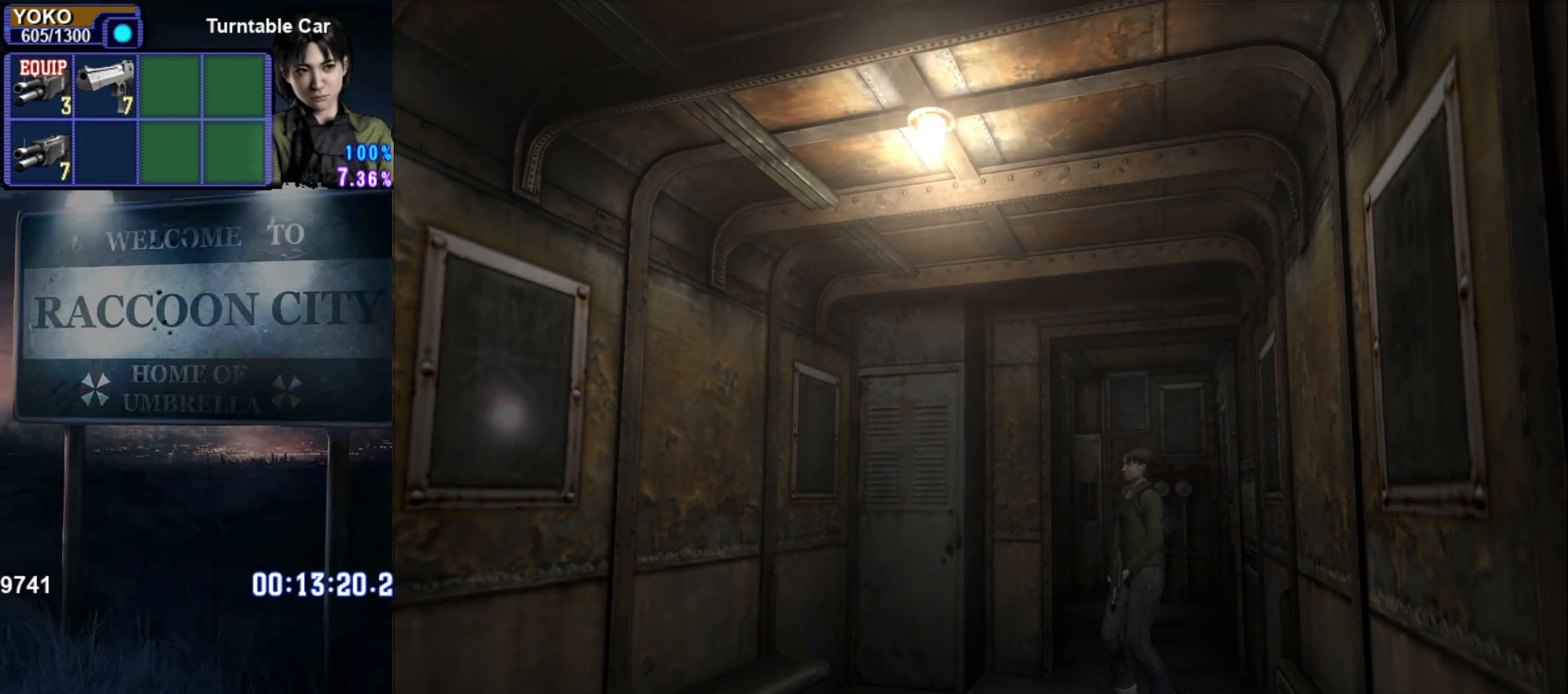
{"buttons": ["START"], "left_stick": "center", "right_stick": "center", "events": [[417, "START", "down"]]}
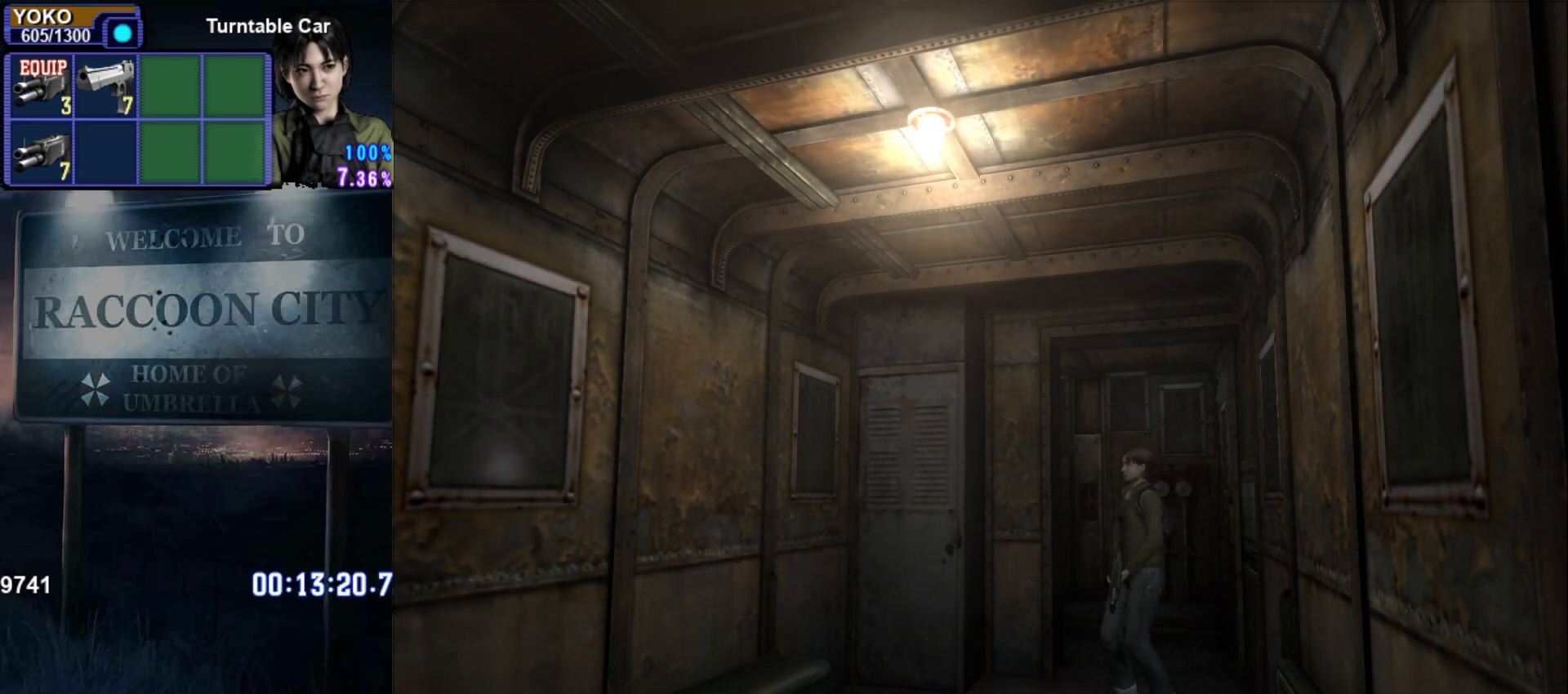
{"buttons": [], "left_stick": "center", "right_stick": "center", "events": [[116, "START", "up"], [217, "START", "down"], [400, "START", "up"]]}
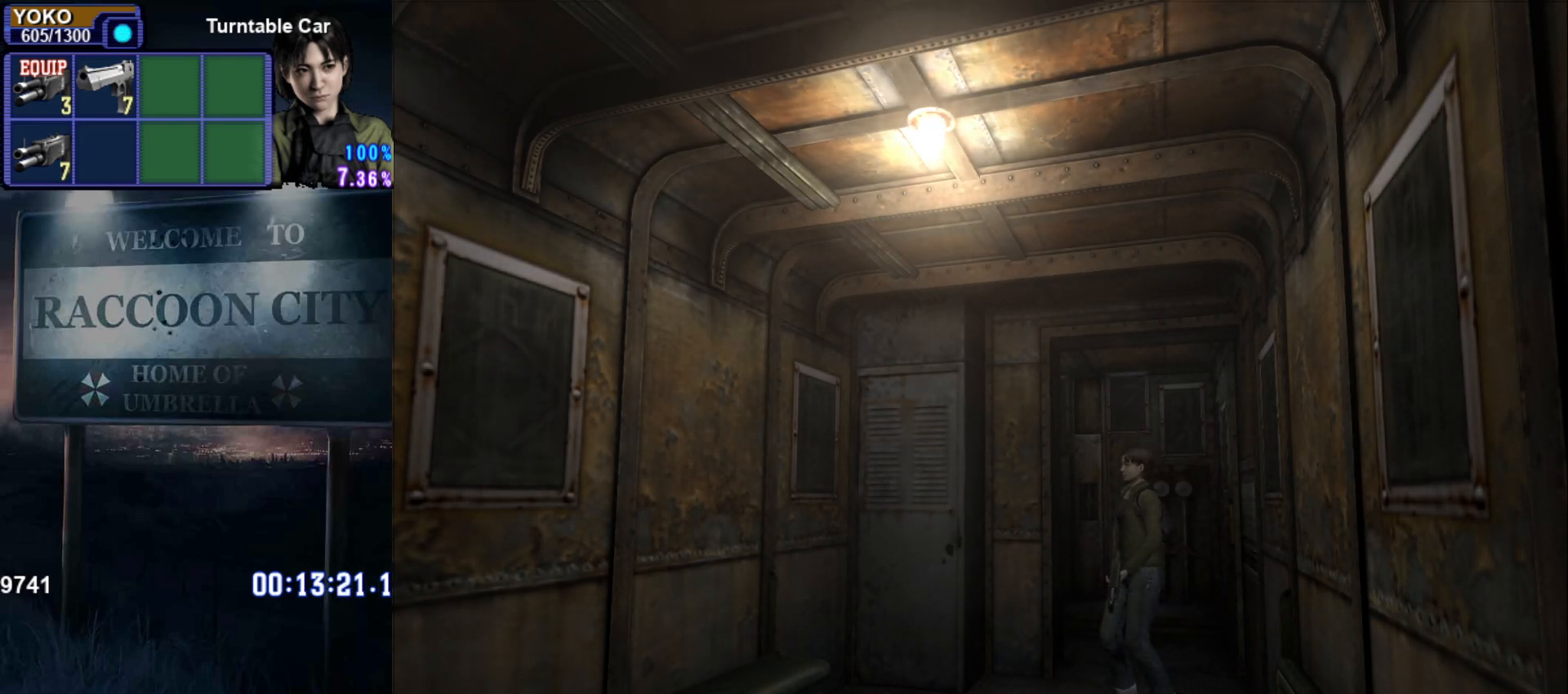
{"buttons": ["START"], "left_stick": "center", "right_stick": "center", "events": [[50, "START", "down"], [184, "START", "up"], [384, "START", "down"]]}
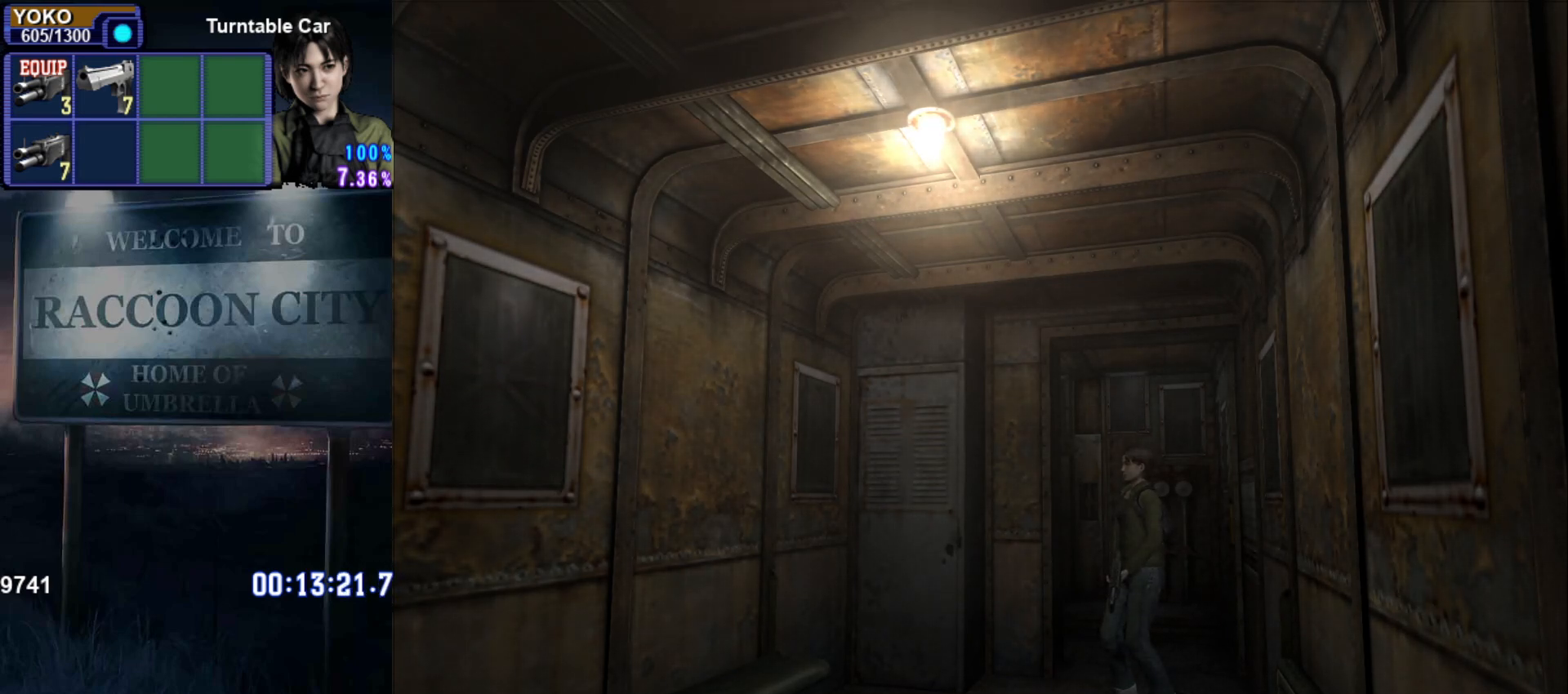
{"buttons": [], "left_stick": "center", "right_stick": "center", "events": [[50, "START", "up"], [250, "START", "down"], [400, "START", "up"]]}